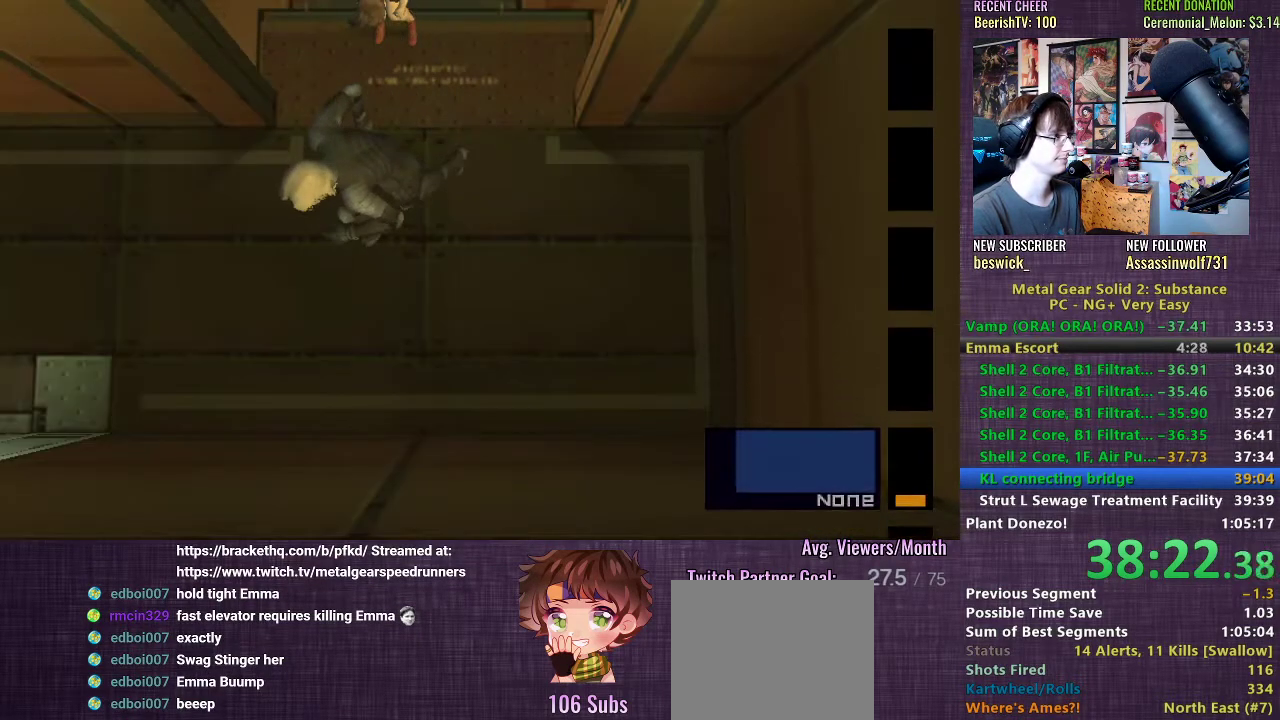
Gameplay with a controller (PlayStation layout); each line is a JSON object with the inputs held at the frame after it. "events" lists button and stick changes between this image and that frame as [ms after this image, input, new state], when the widget could be followed in between. Not read: L3.
{"buttons": [], "left_stick": "left", "right_stick": "center", "events": [[83, "DPAD_DOWN", "up"], [150, "R2", "up"], [233, "left_stick", "left"]]}
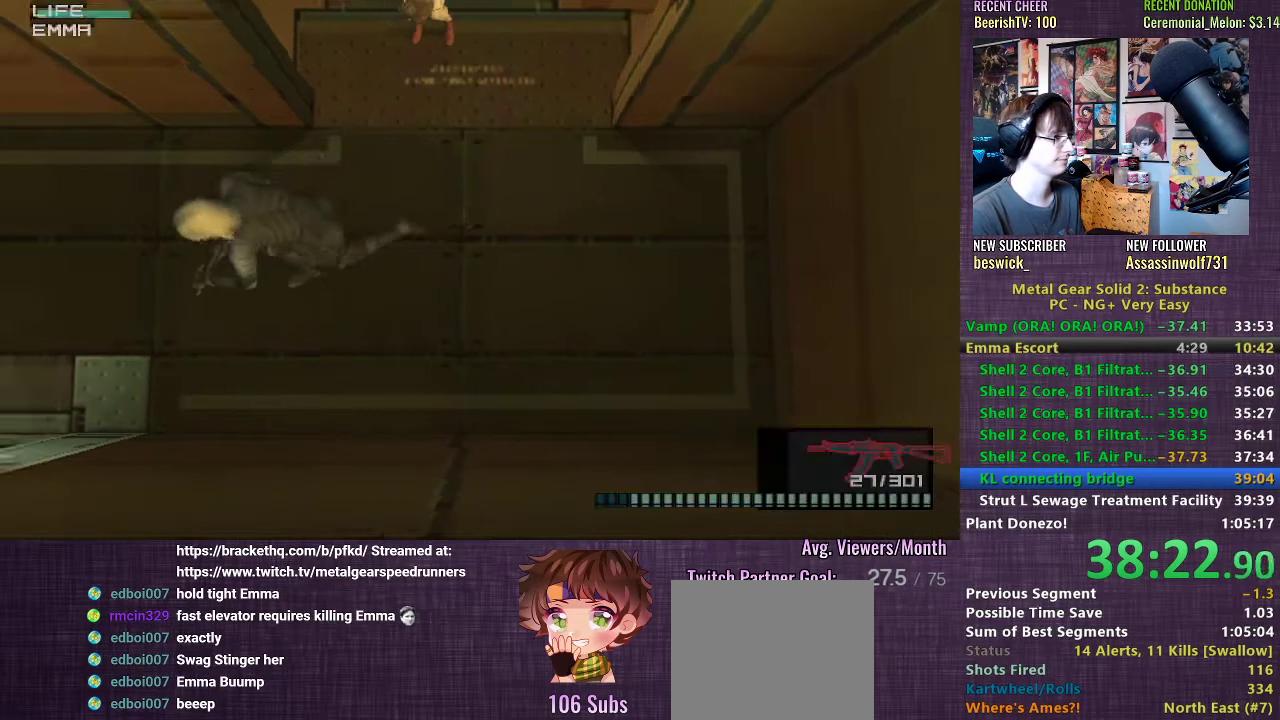
{"buttons": [], "left_stick": "center", "right_stick": "center", "events": [[233, "CROSS", "down"], [250, "left_stick", "center"], [317, "CROSS", "up"], [383, "CROSS", "down"], [467, "CROSS", "up"]]}
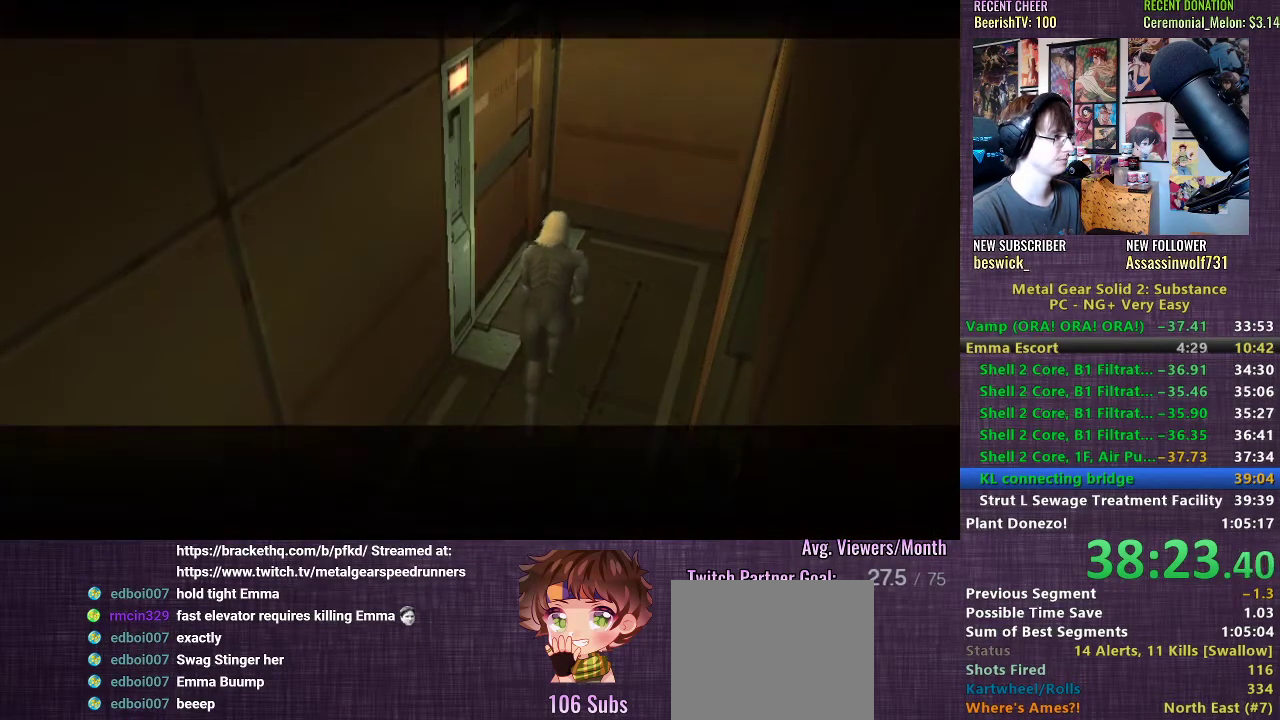
{"buttons": ["CROSS"], "left_stick": "center", "right_stick": "center", "events": [[33, "CROSS", "down"], [100, "CROSS", "up"], [183, "CROSS", "down"], [233, "CROSS", "up"], [333, "CROSS", "down"], [400, "CROSS", "up"], [483, "CROSS", "down"]]}
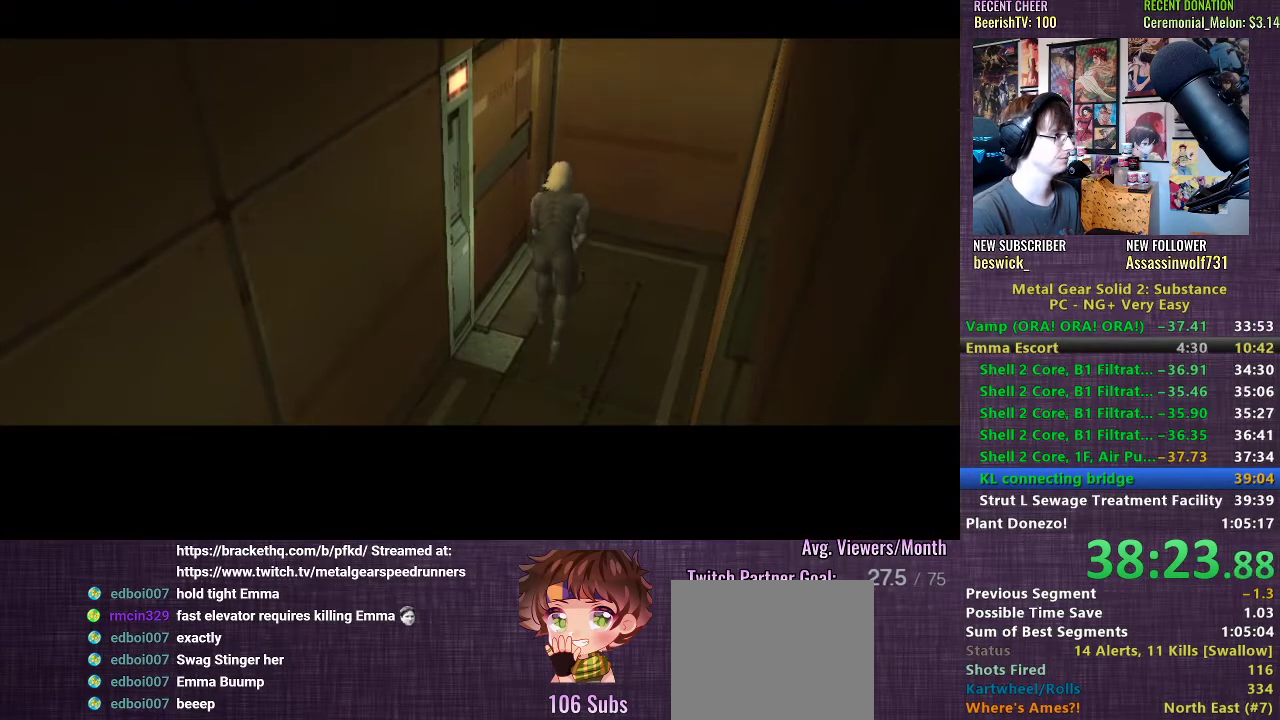
{"buttons": ["CROSS"], "left_stick": "center", "right_stick": "center", "events": [[50, "CROSS", "up"], [133, "CROSS", "down"], [200, "CROSS", "up"], [283, "CROSS", "down"], [367, "CROSS", "up"], [450, "CROSS", "down"]]}
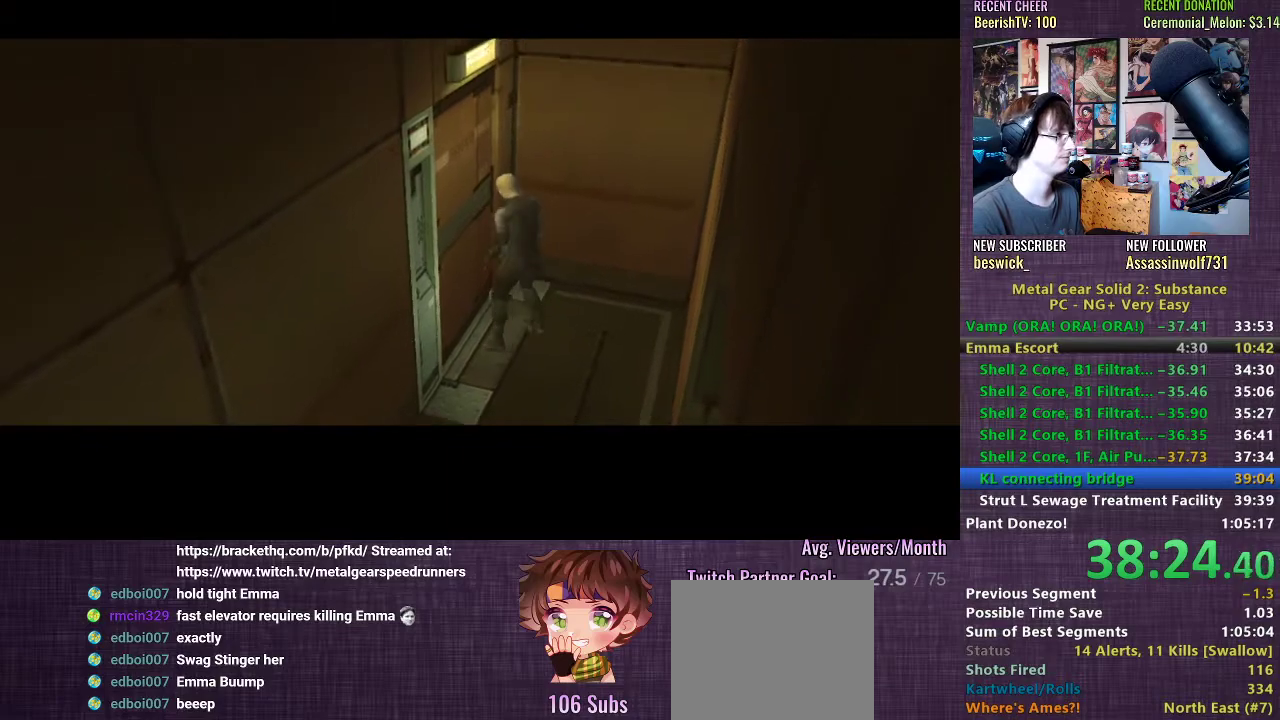
{"buttons": [], "left_stick": "center", "right_stick": "center", "events": [[33, "CROSS", "up"], [100, "CROSS", "down"], [150, "CROSS", "up"], [250, "CROSS", "down"], [317, "CROSS", "up"], [400, "CROSS", "down"], [467, "CROSS", "up"]]}
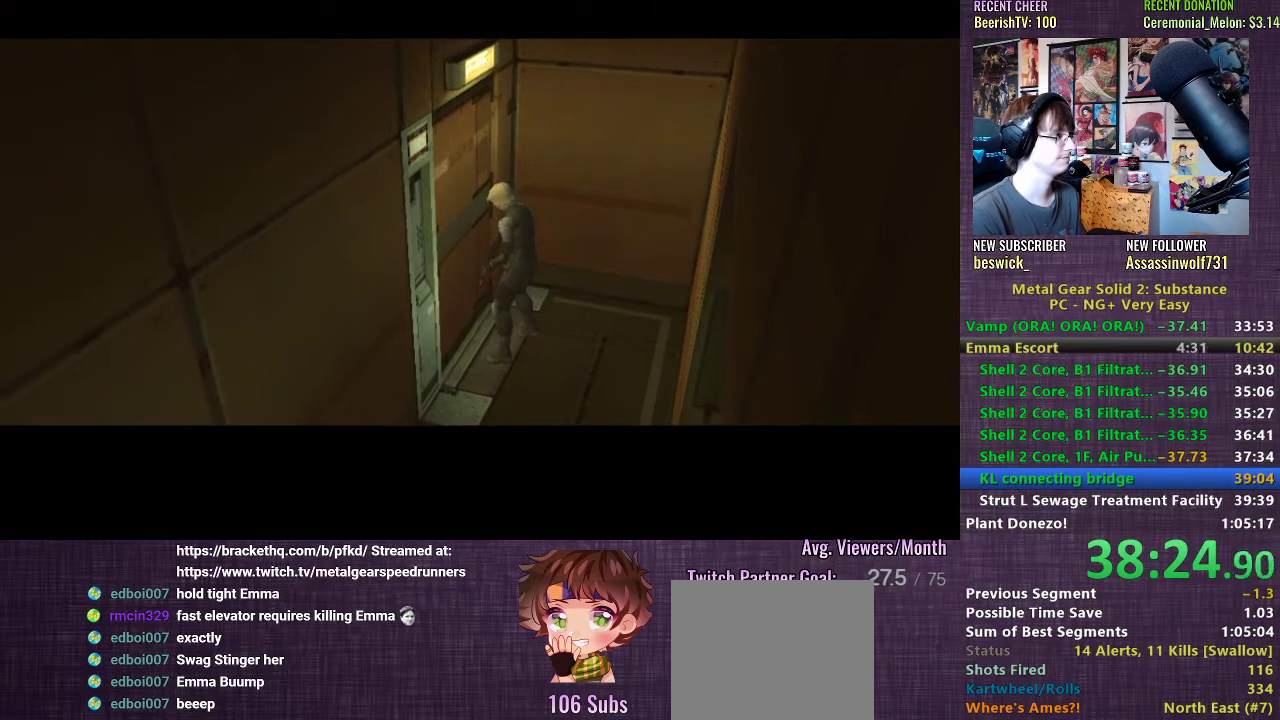
{"buttons": [], "left_stick": "center", "right_stick": "center", "events": [[67, "CROSS", "down"], [117, "CROSS", "up"], [200, "CROSS", "down"], [267, "CROSS", "up"], [367, "CROSS", "down"], [433, "CROSS", "up"]]}
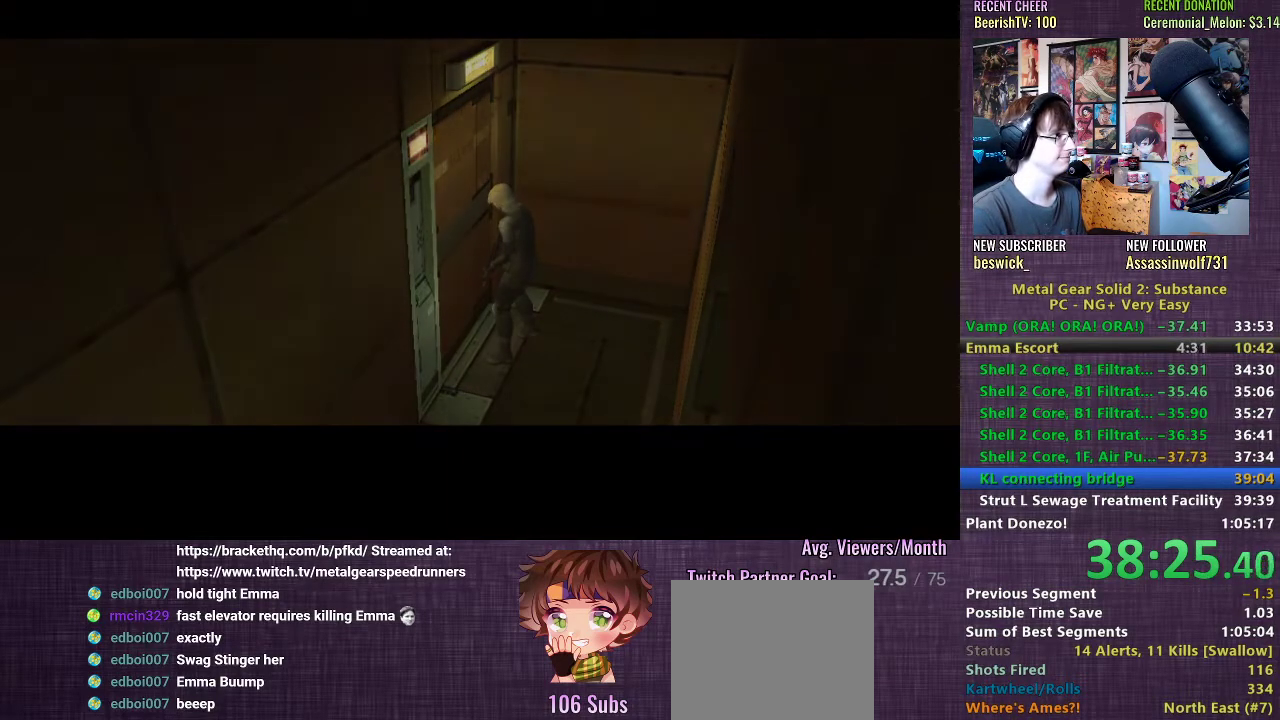
{"buttons": [], "left_stick": "center", "right_stick": "center", "events": [[17, "CROSS", "down"], [50, "CROSS", "up"], [150, "CROSS", "down"], [217, "CROSS", "up"], [300, "CROSS", "down"], [350, "CROSS", "up"], [433, "CROSS", "down"], [483, "CROSS", "up"]]}
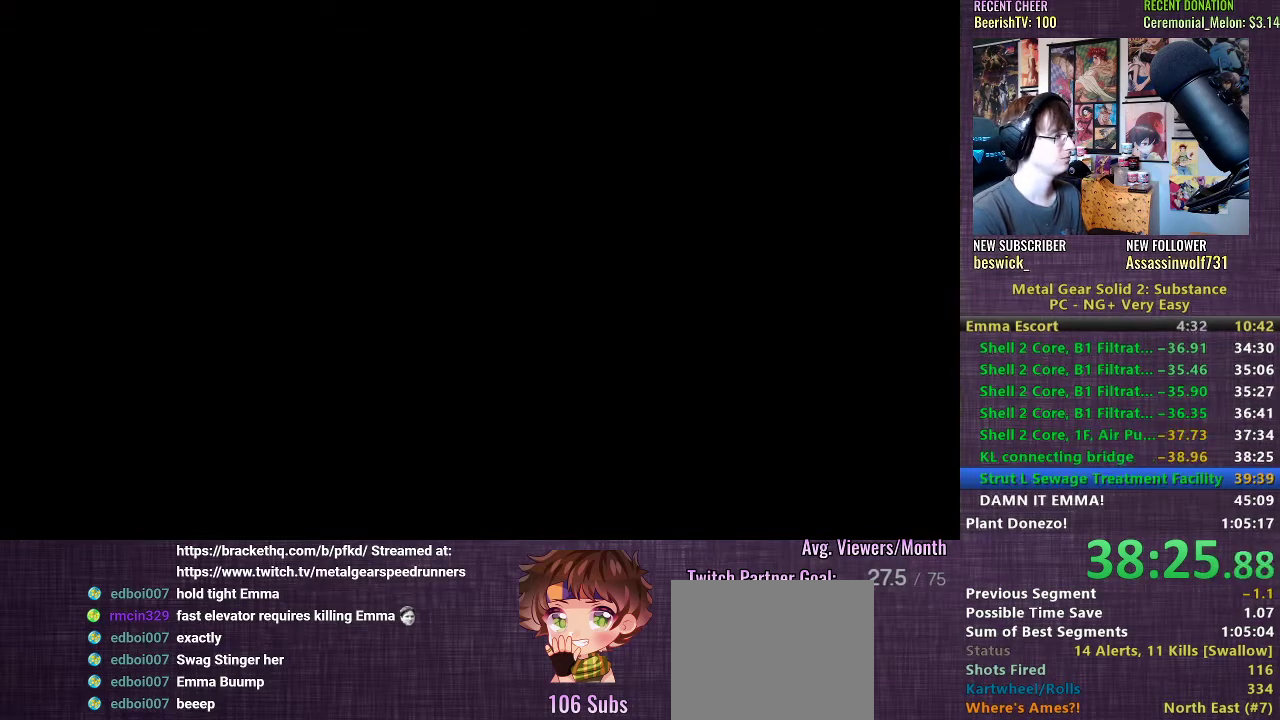
{"buttons": ["CROSS"], "left_stick": "center", "right_stick": "center", "events": [[67, "CROSS", "down"], [133, "CROSS", "up"], [217, "CROSS", "down"], [283, "CROSS", "up"], [350, "CROSS", "down"], [417, "CROSS", "up"], [500, "CROSS", "down"]]}
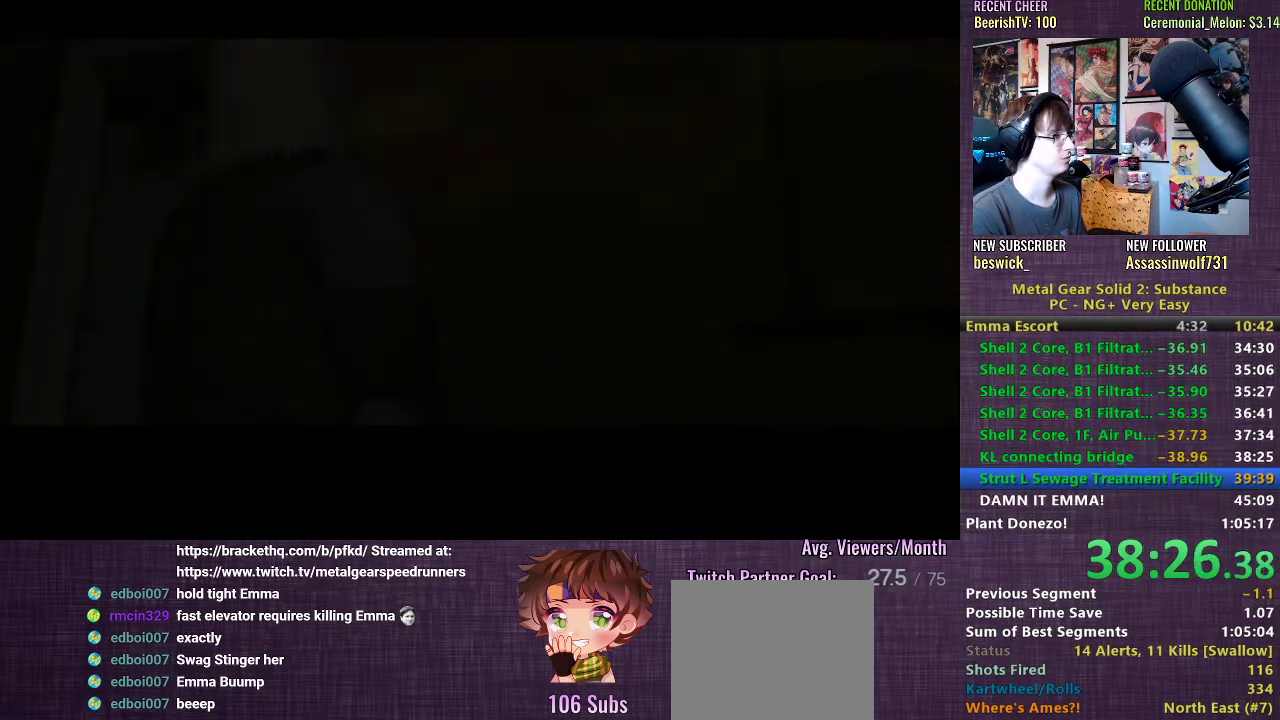
{"buttons": ["CROSS"], "left_stick": "center", "right_stick": "center", "events": [[67, "CROSS", "up"], [150, "CROSS", "down"], [217, "CROSS", "up"], [317, "CROSS", "down"], [383, "CROSS", "up"], [467, "CROSS", "down"]]}
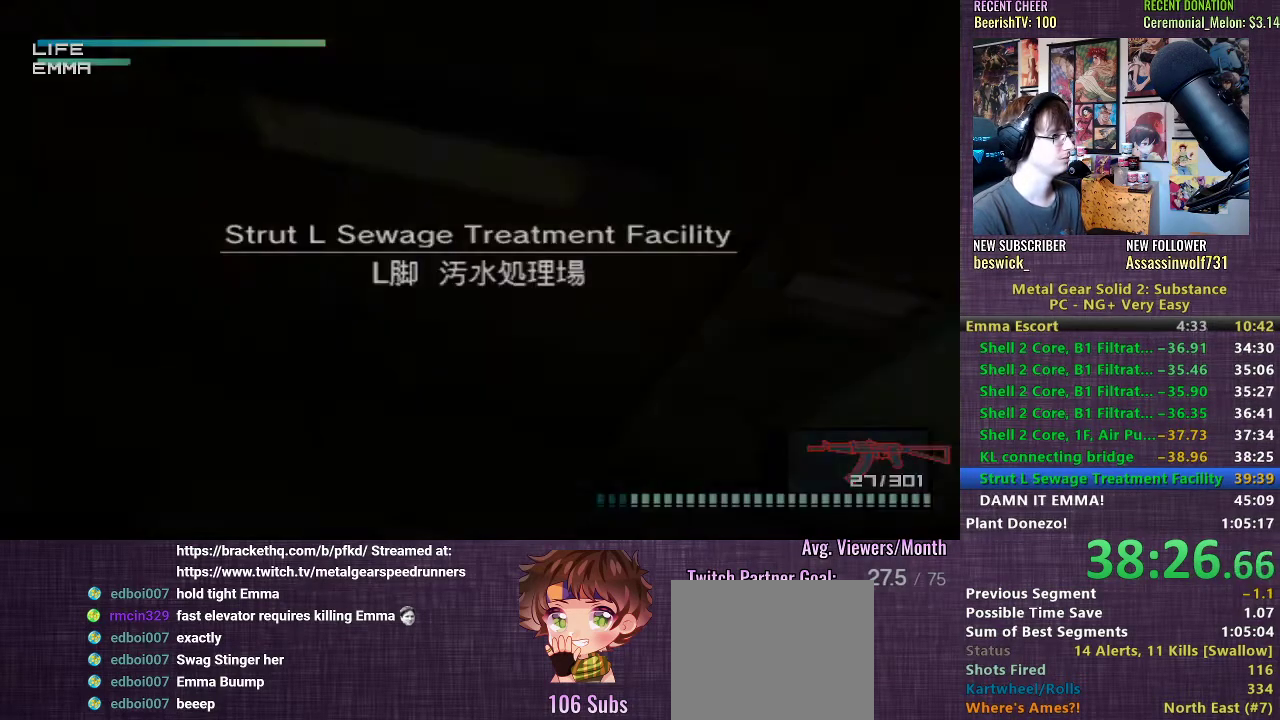
{"buttons": [], "left_stick": "center", "right_stick": "center", "events": [[17, "CROSS", "up"], [117, "CROSS", "down"], [167, "CROSS", "up"], [250, "CROSS", "down"], [317, "CROSS", "up"]]}
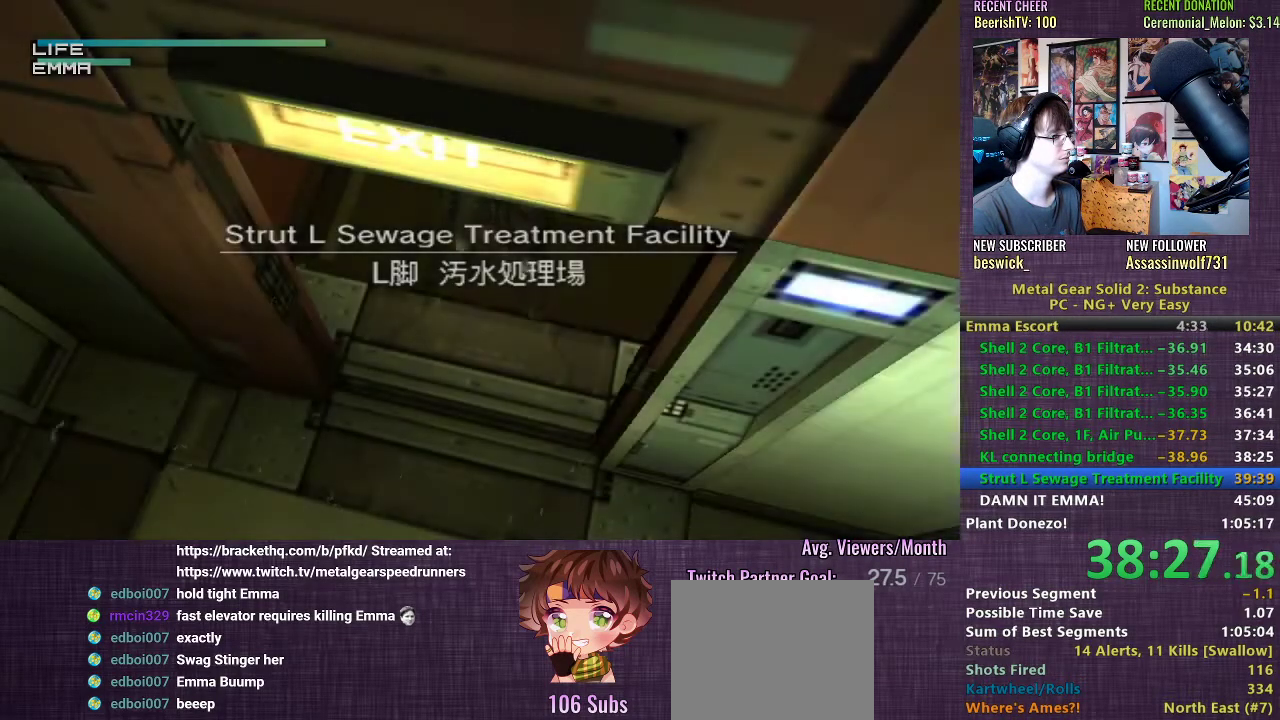
{"buttons": [], "left_stick": "center", "right_stick": "center", "events": []}
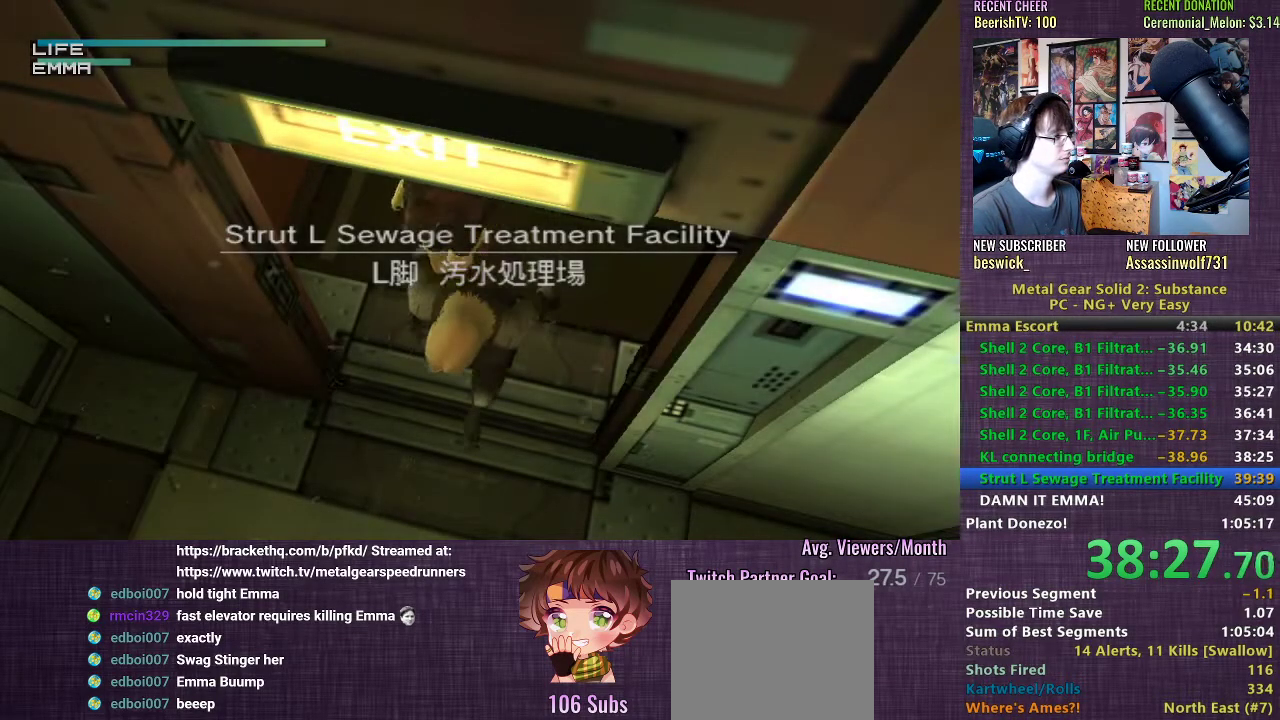
{"buttons": [], "left_stick": "center", "right_stick": "center", "events": []}
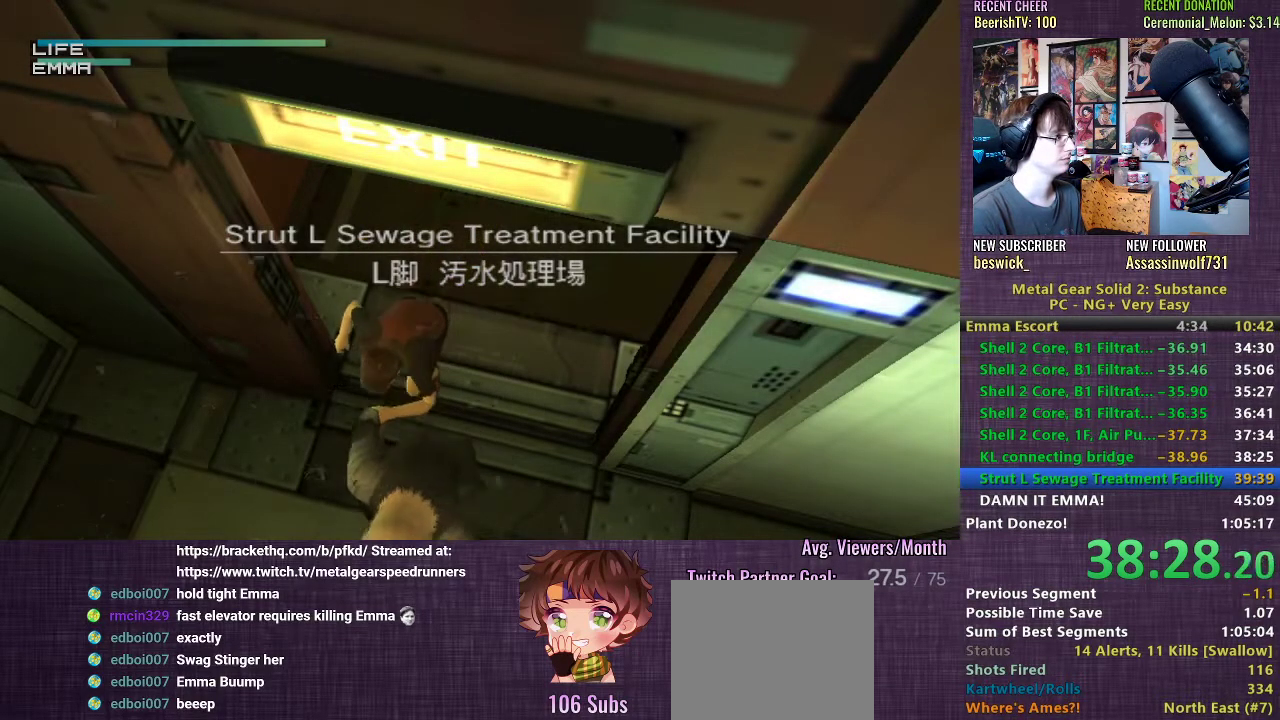
{"buttons": [], "left_stick": "center", "right_stick": "center", "events": []}
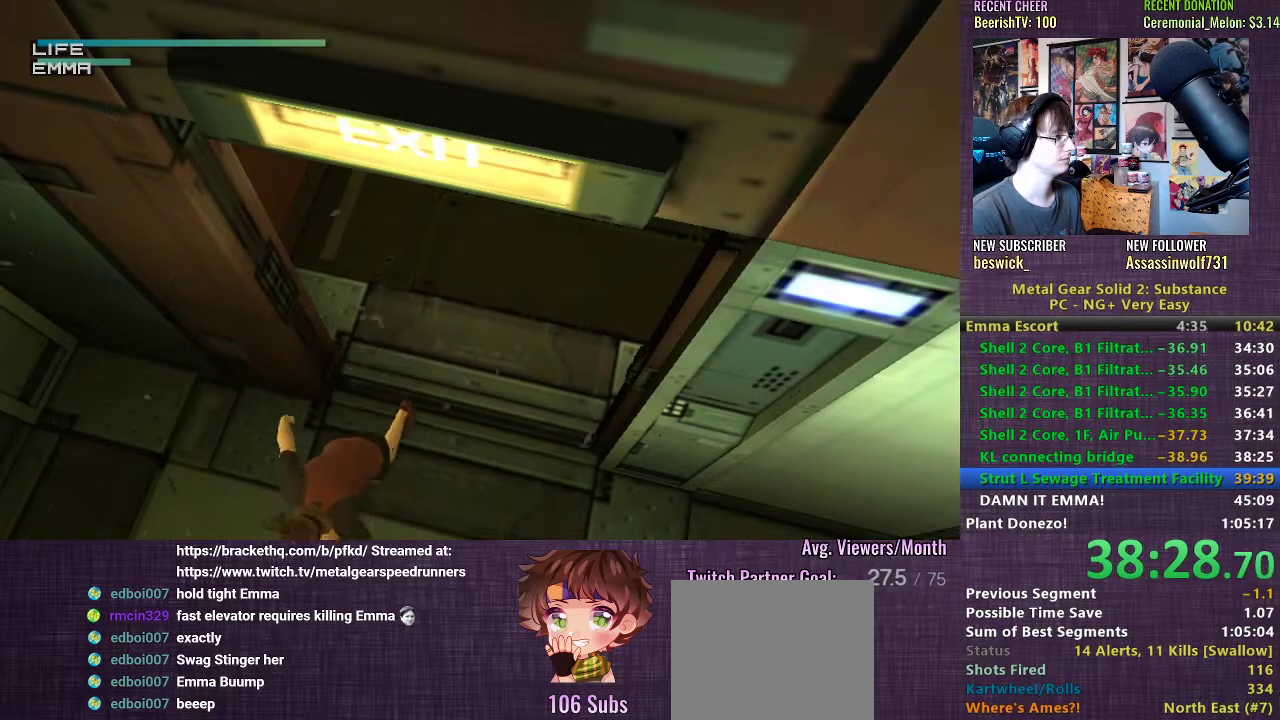
{"buttons": [], "left_stick": "center", "right_stick": "center", "events": []}
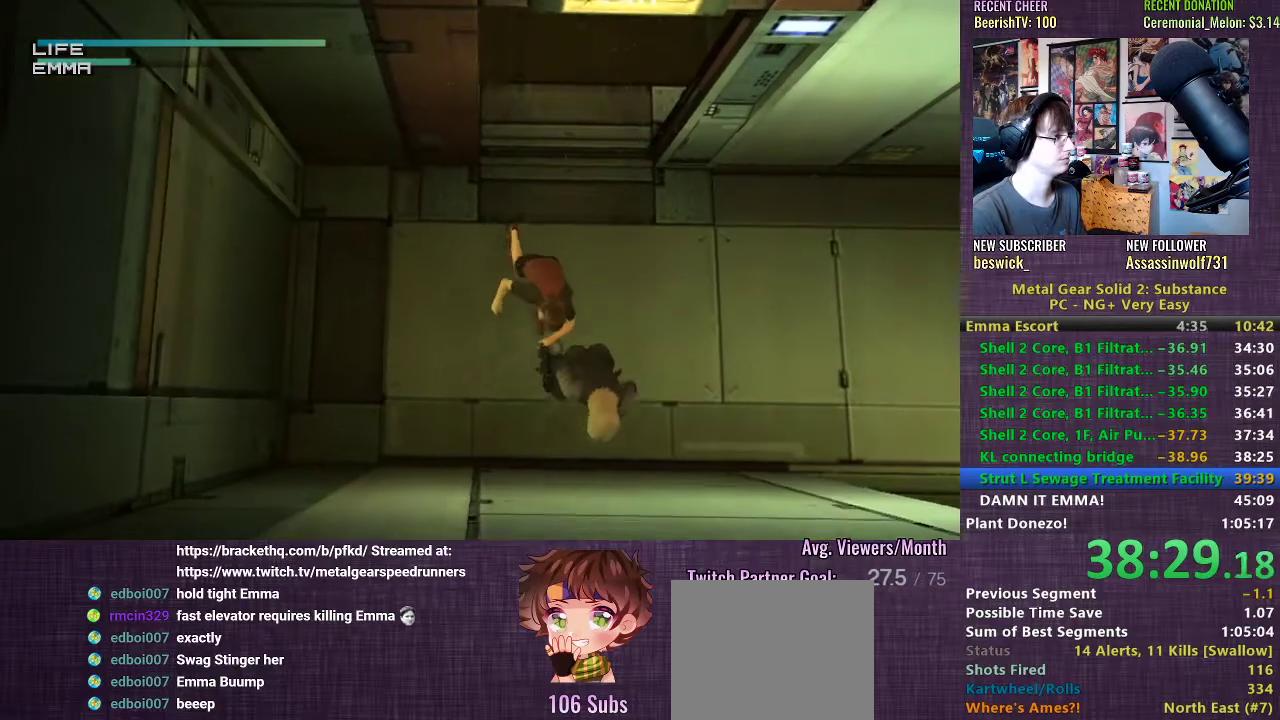
{"buttons": [], "left_stick": "center", "right_stick": "center", "events": []}
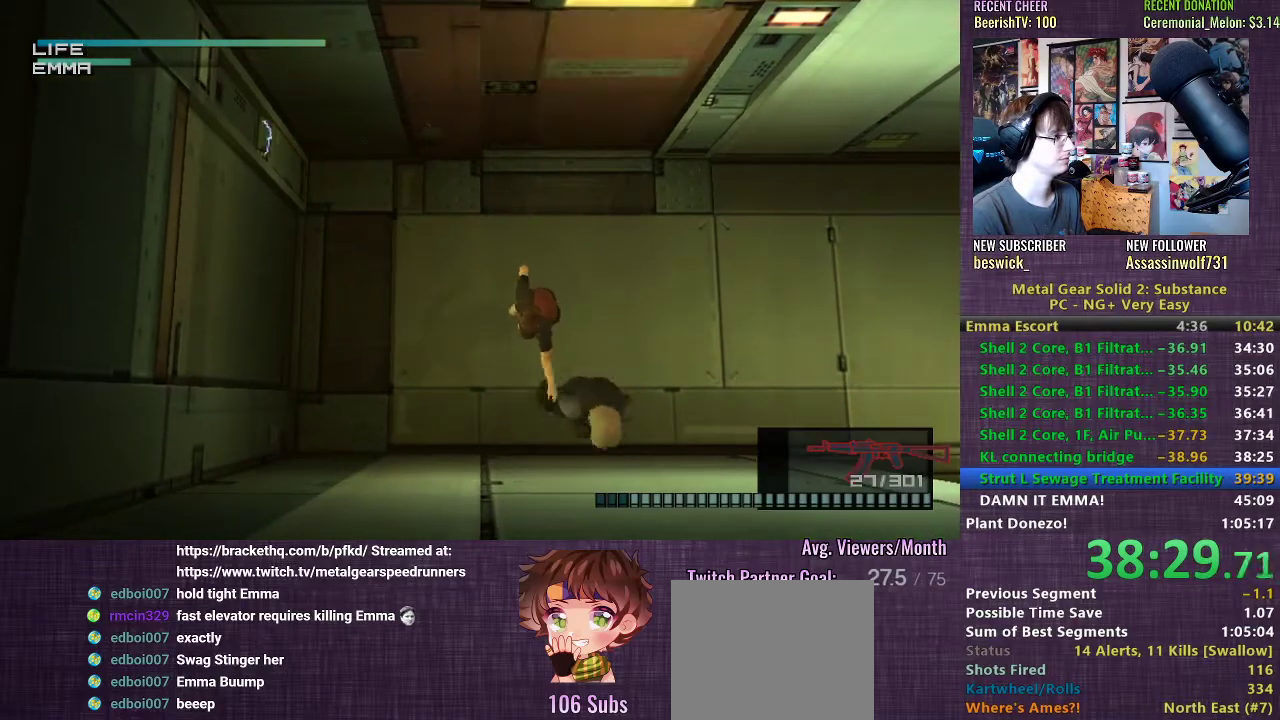
{"buttons": ["TRIANGLE"], "left_stick": "up-right", "right_stick": "center", "events": [[100, "R2", "down"], [200, "R2", "up"], [283, "TRIANGLE", "down"], [483, "left_stick", "up-right"]]}
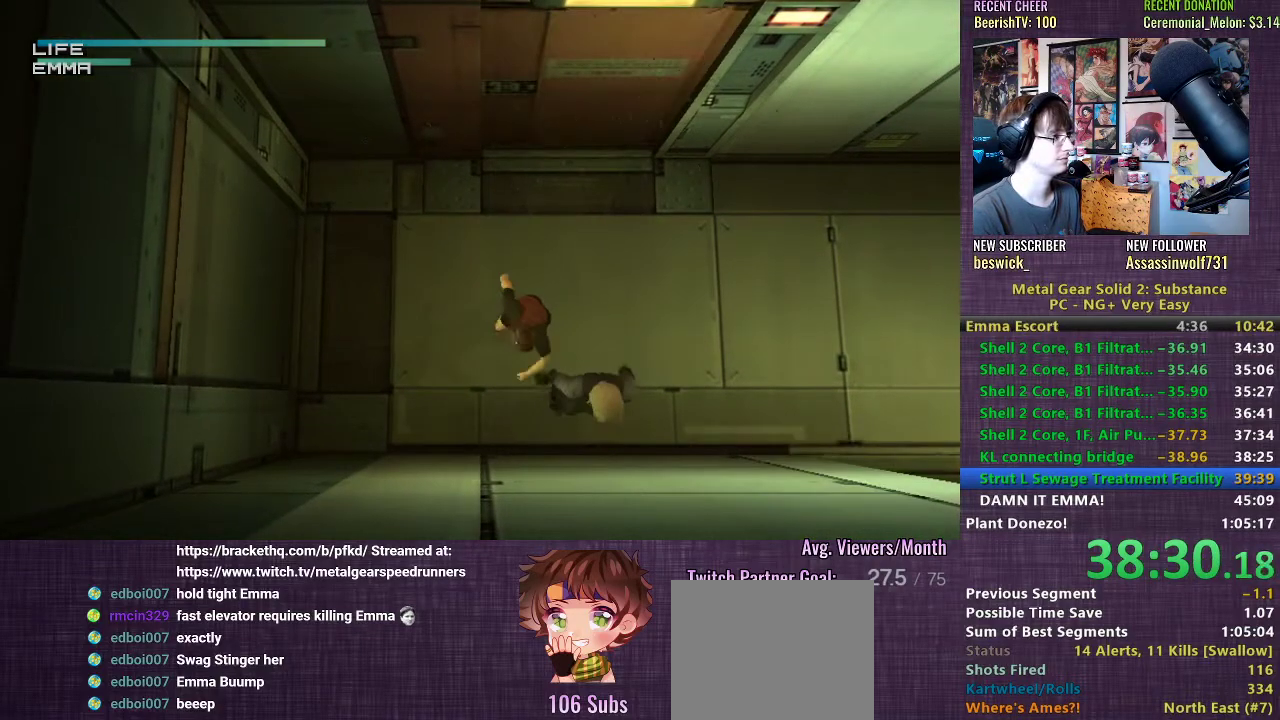
{"buttons": ["TRIANGLE"], "left_stick": "right", "right_stick": "center", "events": [[33, "left_stick", "right"]]}
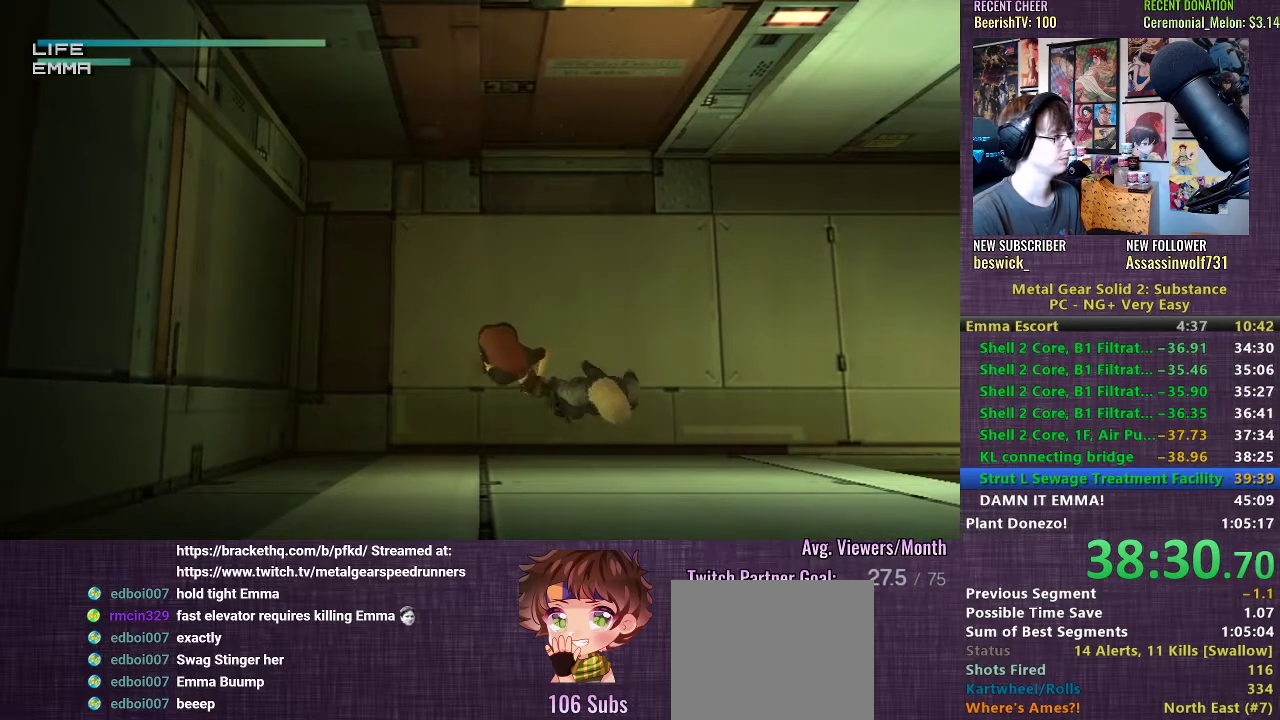
{"buttons": ["TRIANGLE"], "left_stick": "right", "right_stick": "center", "events": []}
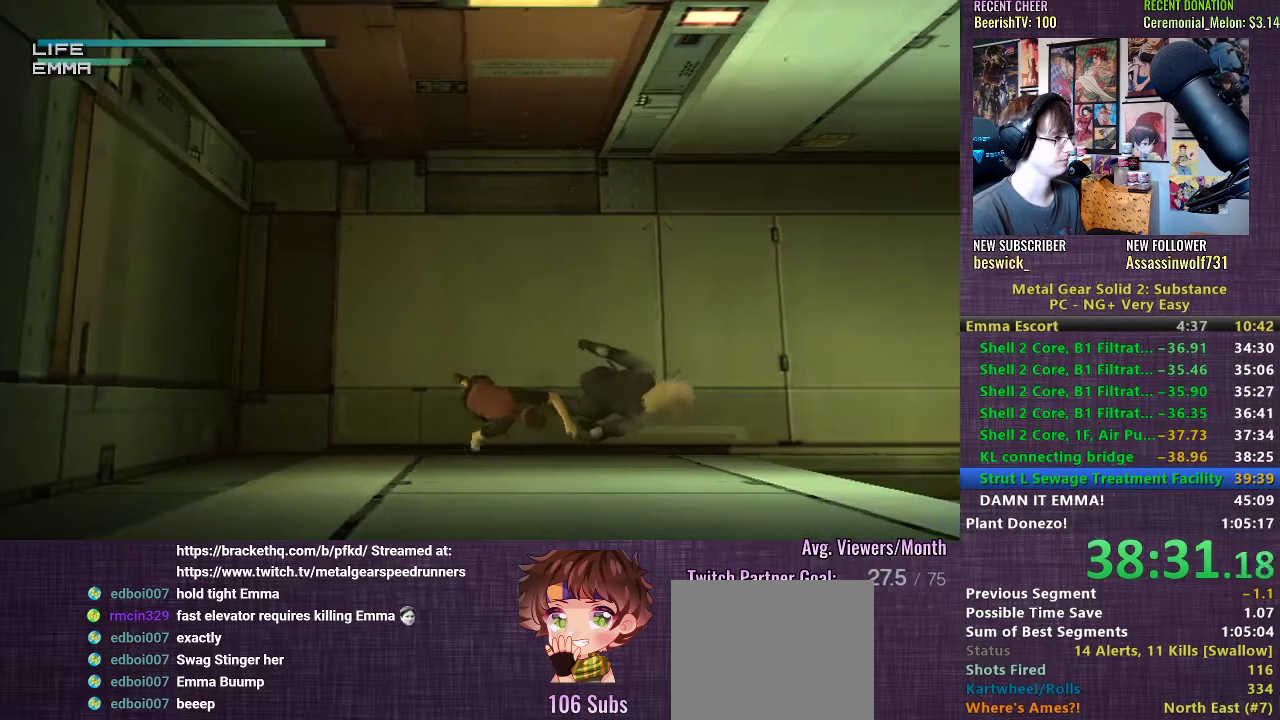
{"buttons": ["TRIANGLE"], "left_stick": "right", "right_stick": "center", "events": []}
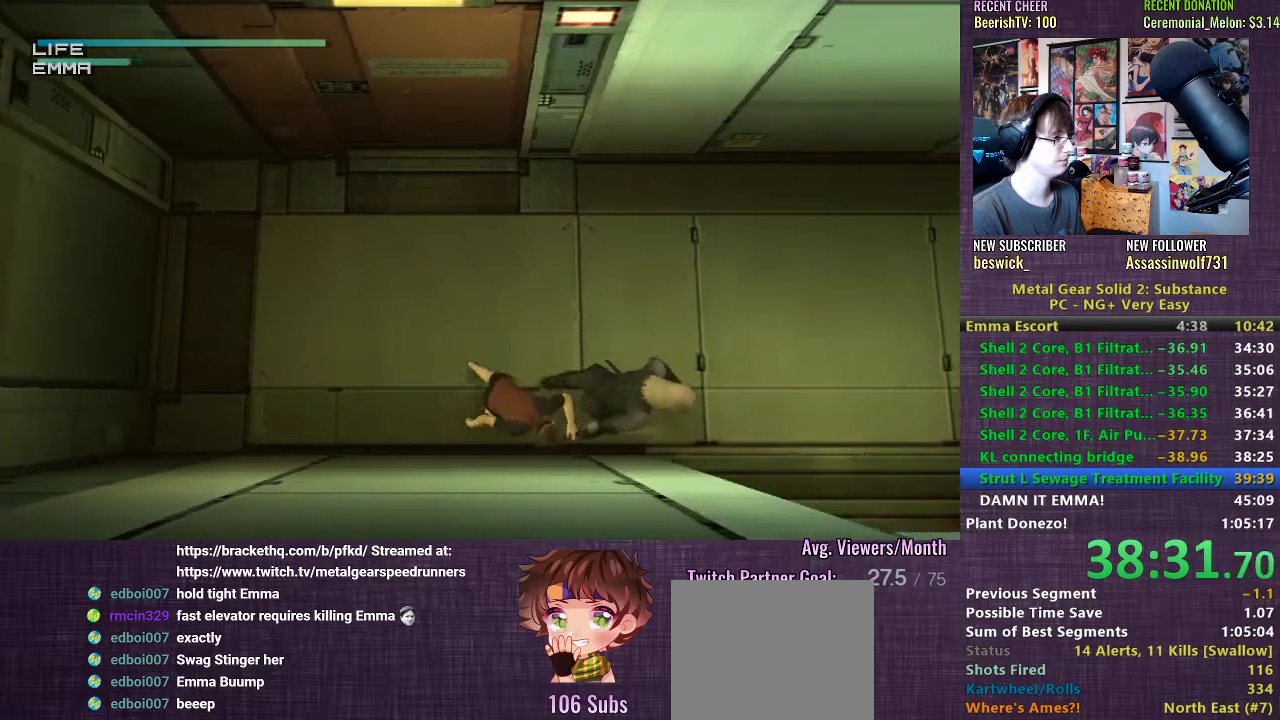
{"buttons": ["TRIANGLE"], "left_stick": "right", "right_stick": "center", "events": []}
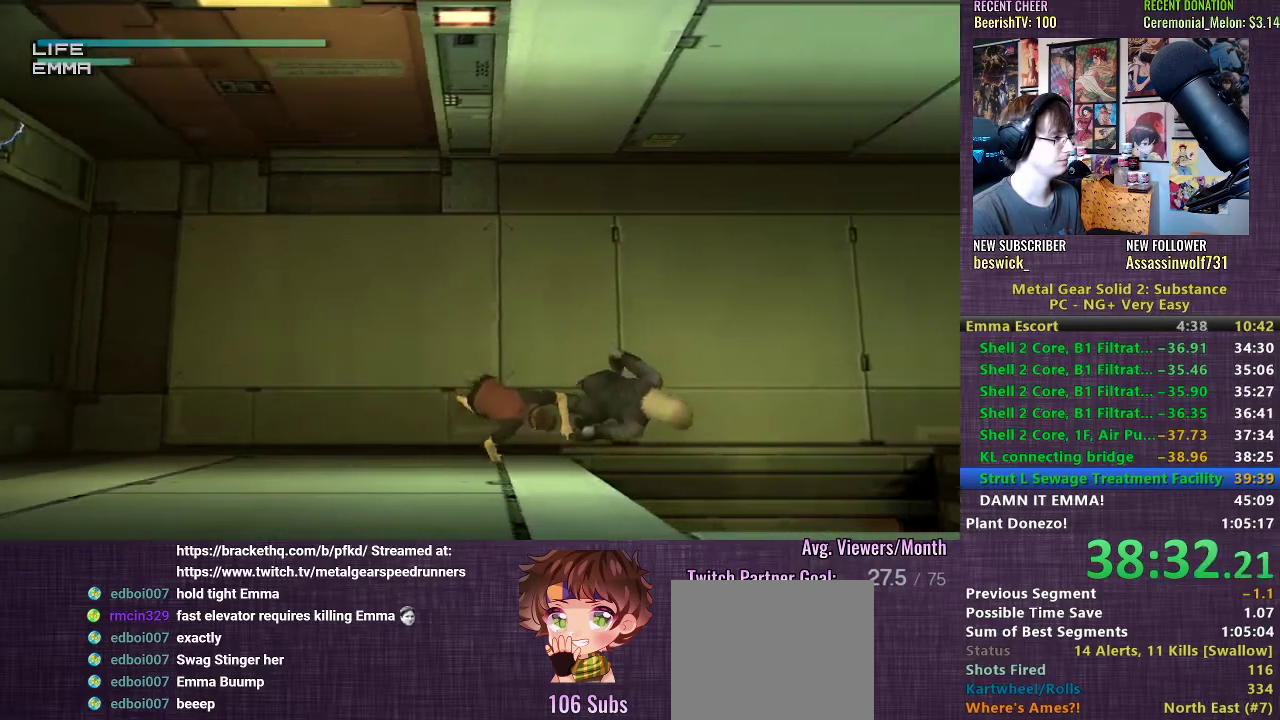
{"buttons": ["TRIANGLE"], "left_stick": "down-right", "right_stick": "center", "events": [[33, "left_stick", "down-right"]]}
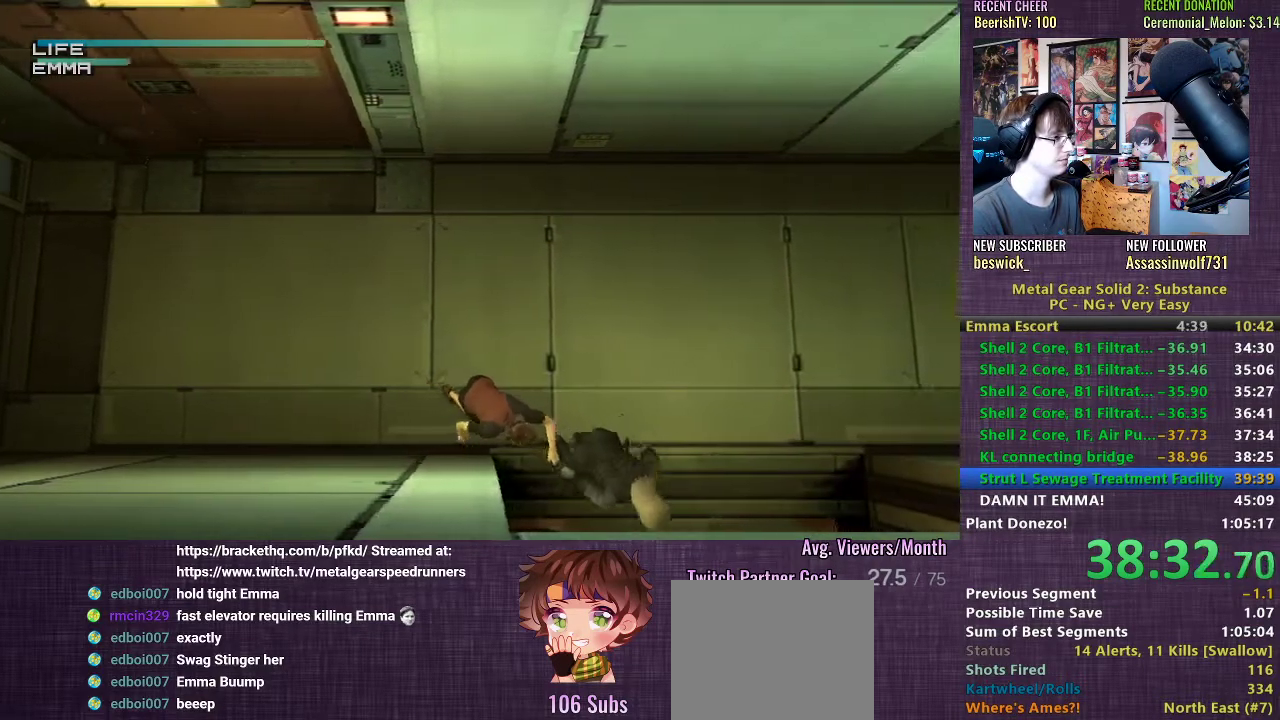
{"buttons": ["TRIANGLE"], "left_stick": "down-right", "right_stick": "center", "events": []}
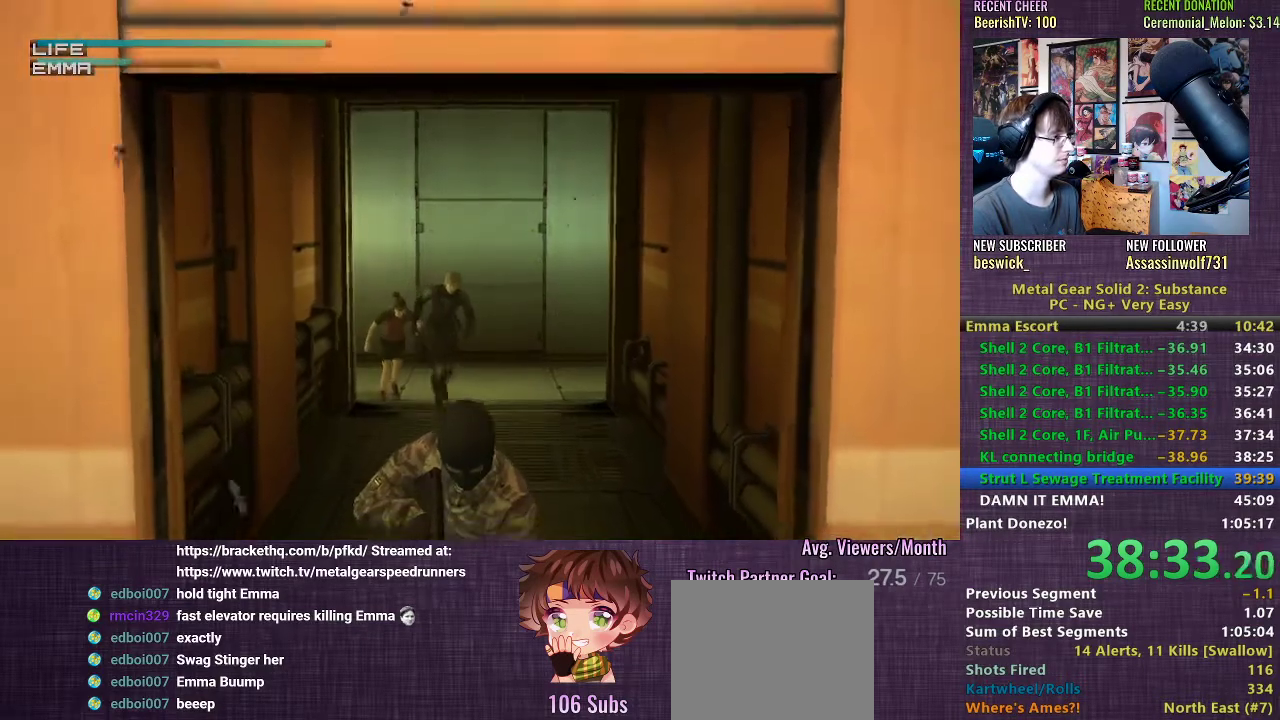
{"buttons": ["TRIANGLE"], "left_stick": "down", "right_stick": "center", "events": [[350, "left_stick", "down"]]}
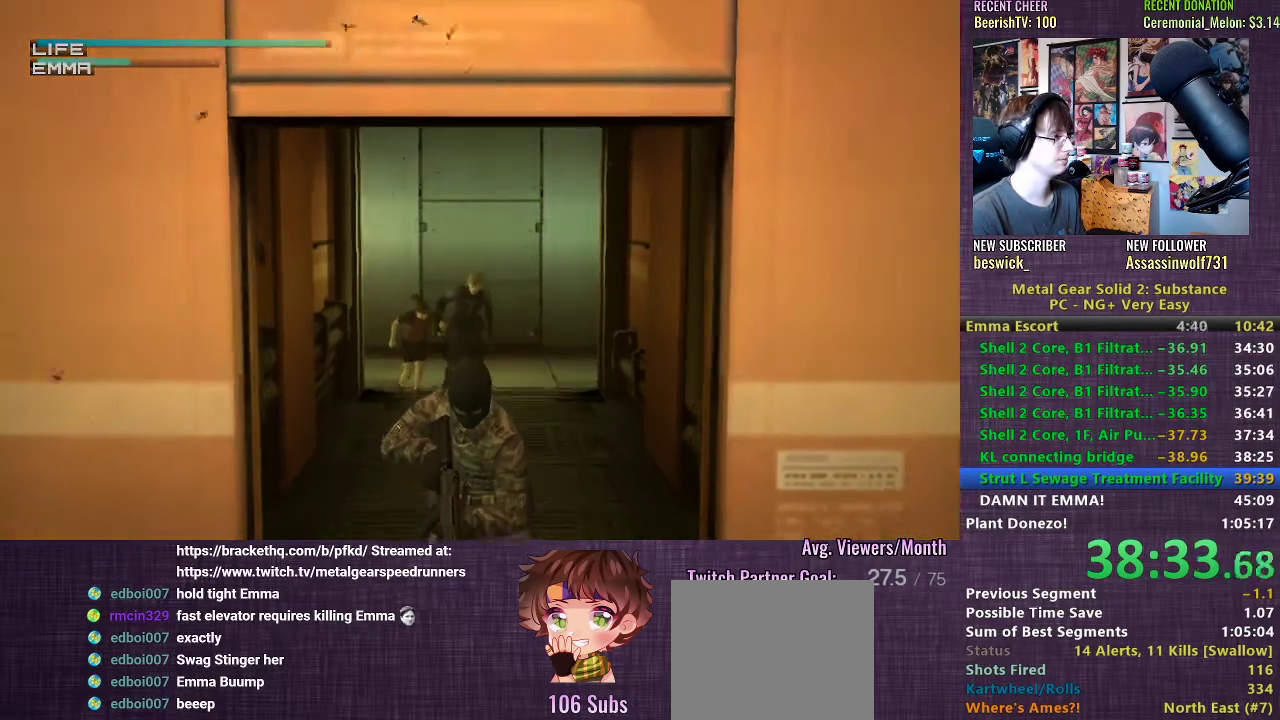
{"buttons": ["TRIANGLE"], "left_stick": "down", "right_stick": "center", "events": []}
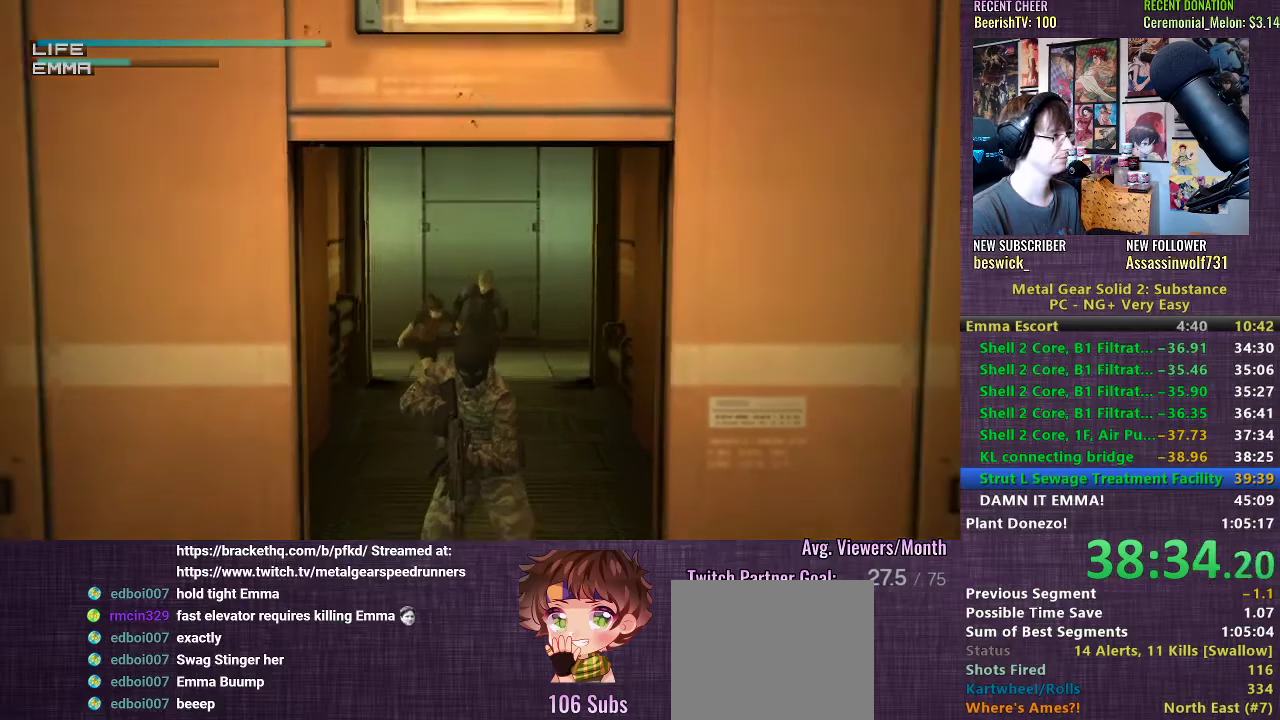
{"buttons": ["R1"], "left_stick": "center", "right_stick": "center", "events": [[333, "R2", "down"], [383, "TRIANGLE", "up"], [383, "left_stick", "center"], [417, "R2", "up"], [500, "R1", "down"]]}
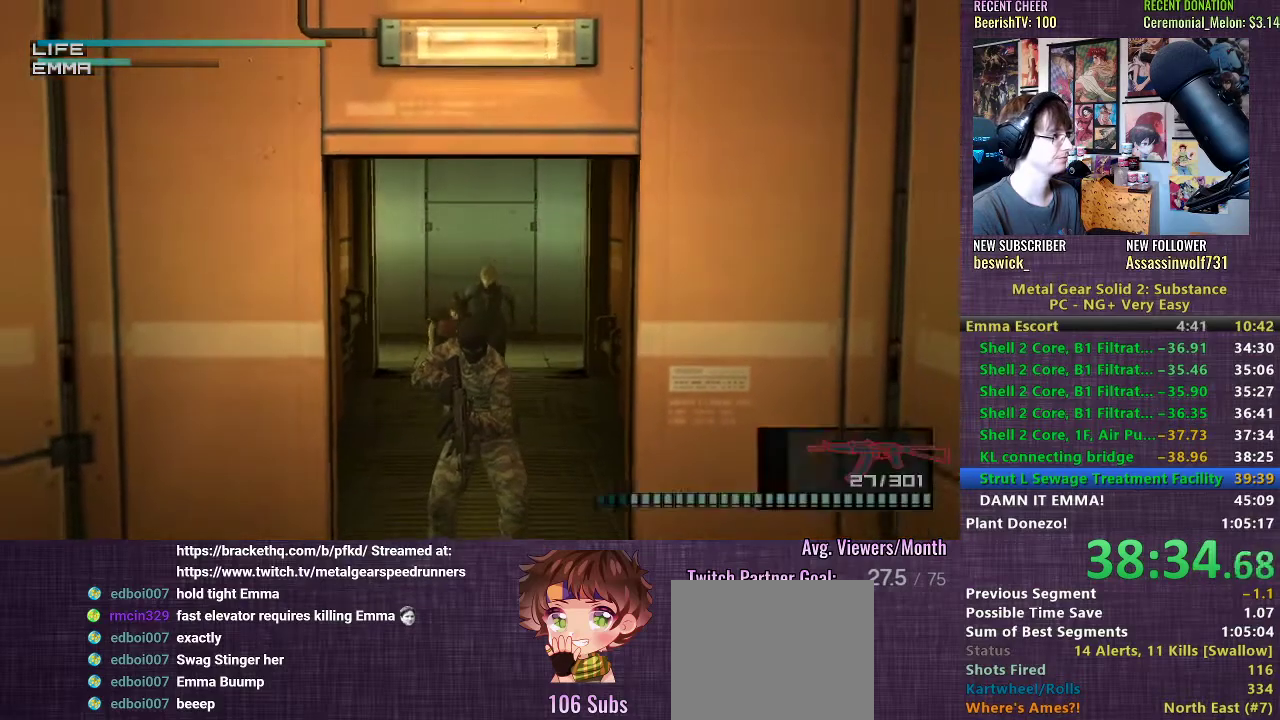
{"buttons": ["SQUARE", "L1", "R1"], "left_stick": "center", "right_stick": "center", "events": [[33, "SQUARE", "down"], [67, "L1", "down"]]}
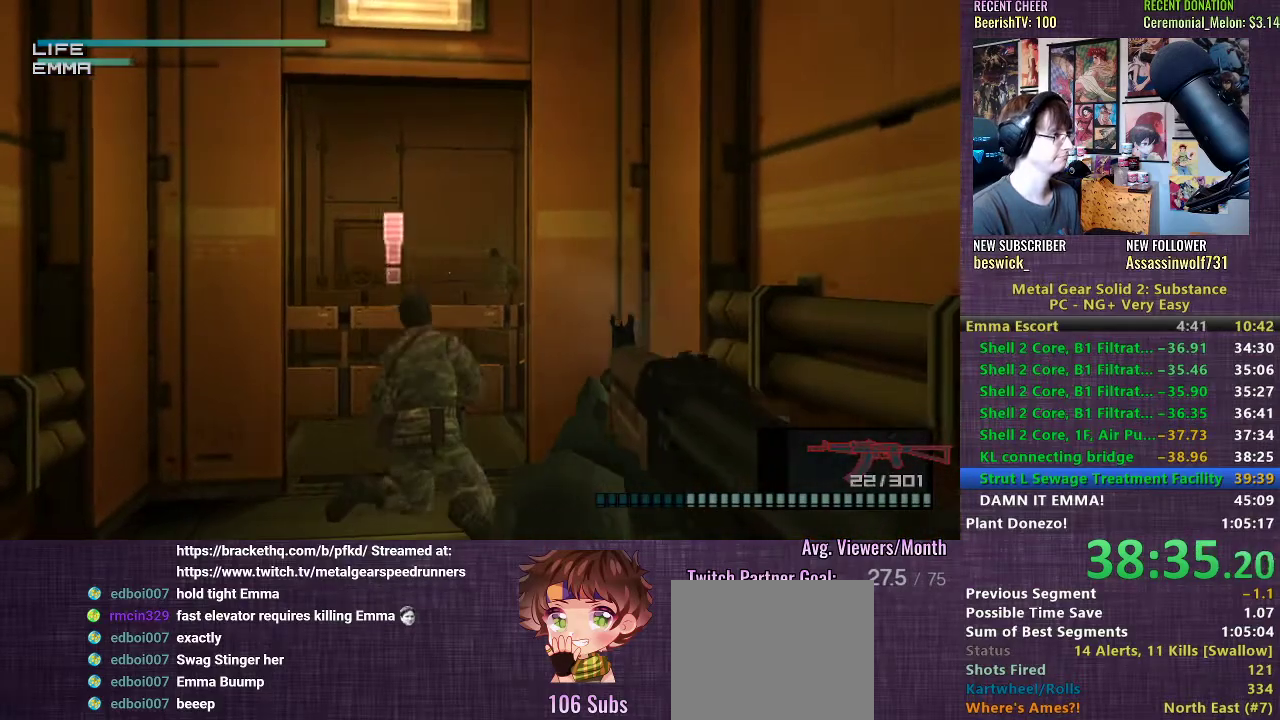
{"buttons": [], "left_stick": "center", "right_stick": "center", "events": [[300, "L1", "up"], [300, "R1", "up"], [300, "SQUARE", "up"], [367, "R2", "down"], [467, "R2", "up"]]}
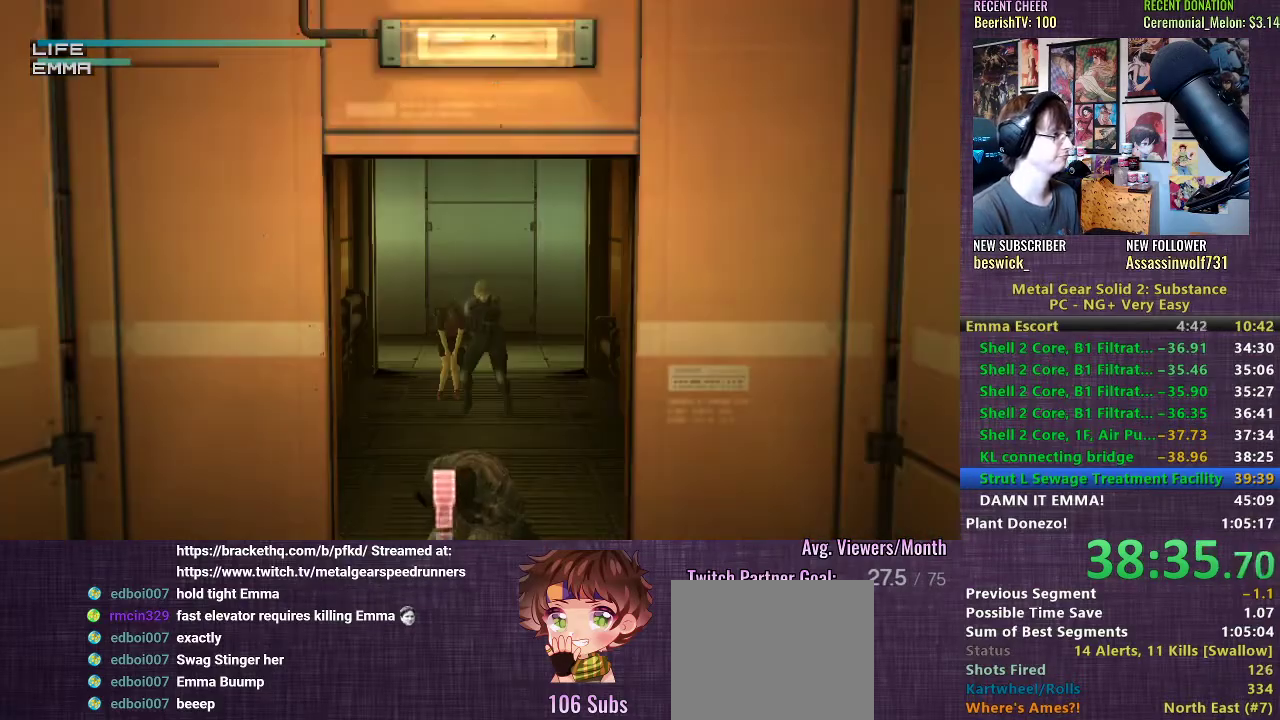
{"buttons": ["TRIANGLE"], "left_stick": "down", "right_stick": "center", "events": [[17, "TRIANGLE", "down"], [167, "left_stick", "down"]]}
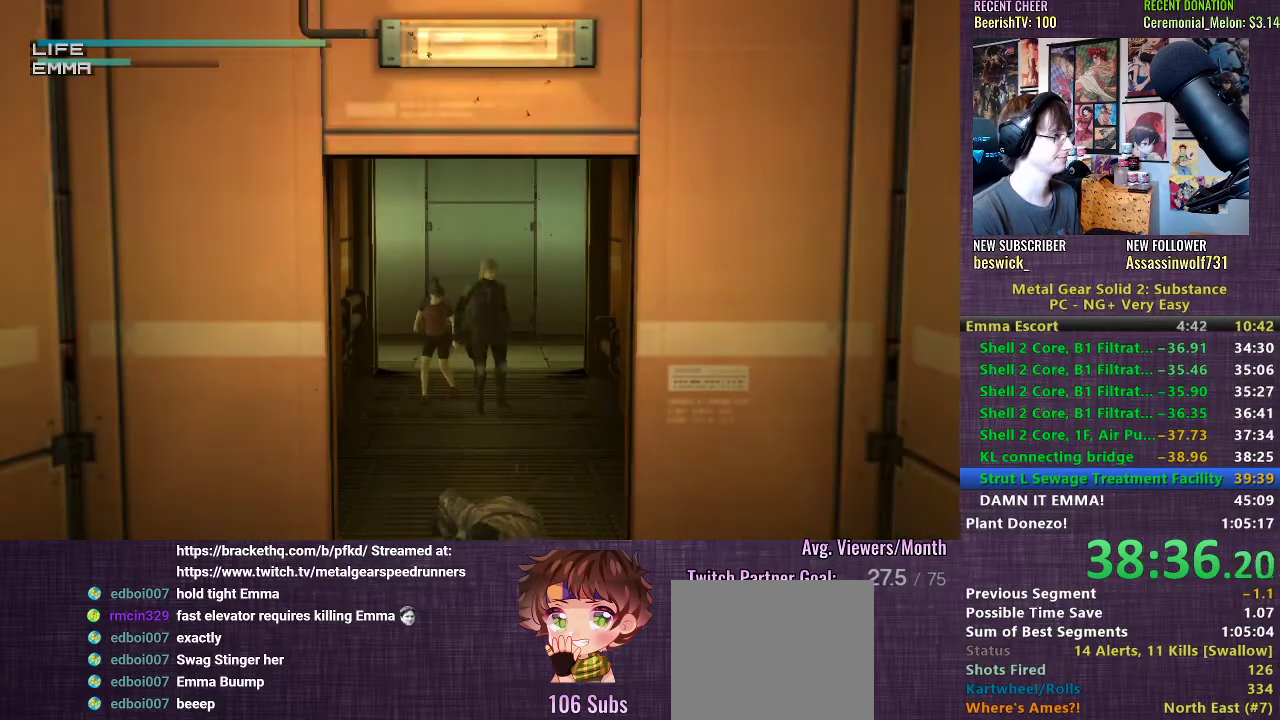
{"buttons": ["TRIANGLE"], "left_stick": "down", "right_stick": "center", "events": []}
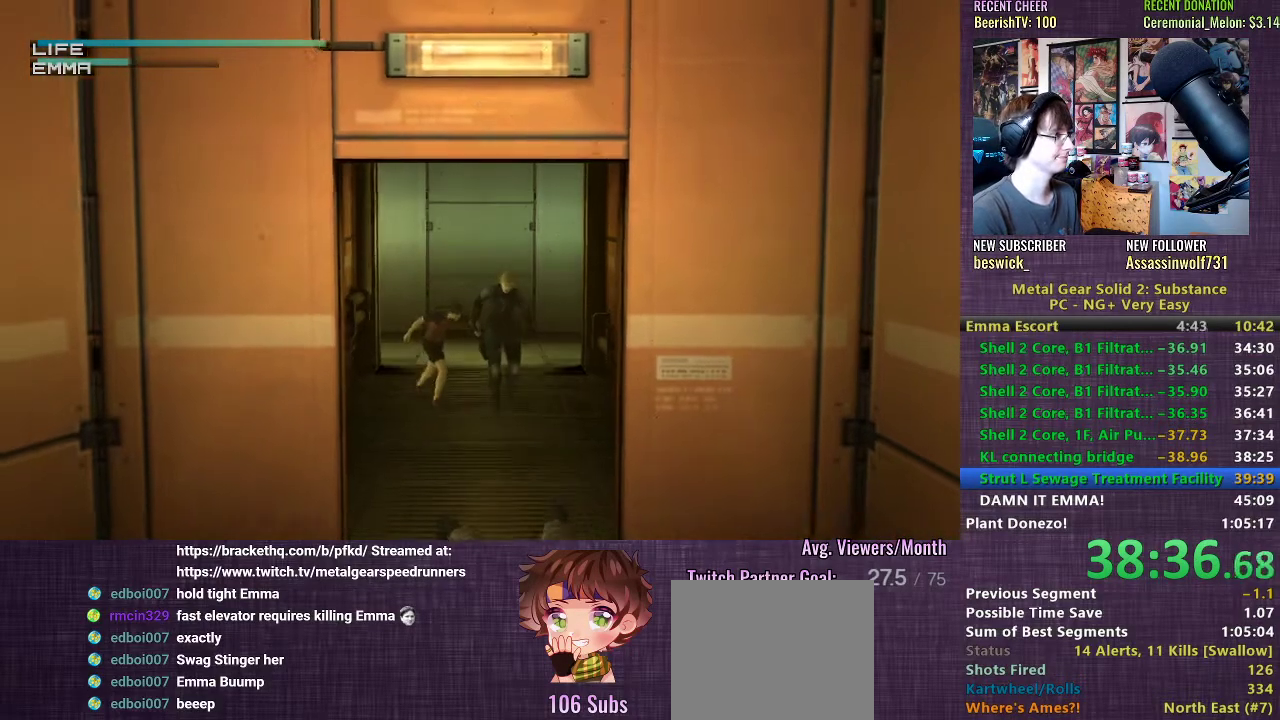
{"buttons": ["TRIANGLE"], "left_stick": "down", "right_stick": "center", "events": []}